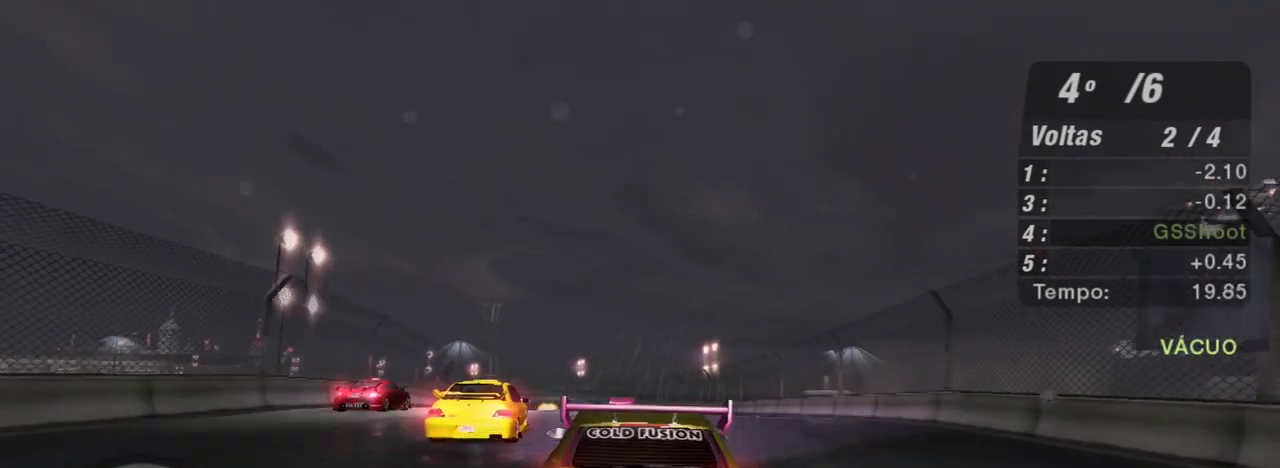
Gameplay with a controller (Xbox layout); each line is a JSON object with the inputs held at the frame after it. "events" lists button and stick changes between this image and that frame as [ms after this image, input, new state], when the widget could be followed in between.
{"buttons": ["R2"], "left_stick": "center", "right_stick": "center", "events": [[33, "left_stick", "center"], [167, "left_stick", "left"], [400, "left_stick", "center"]]}
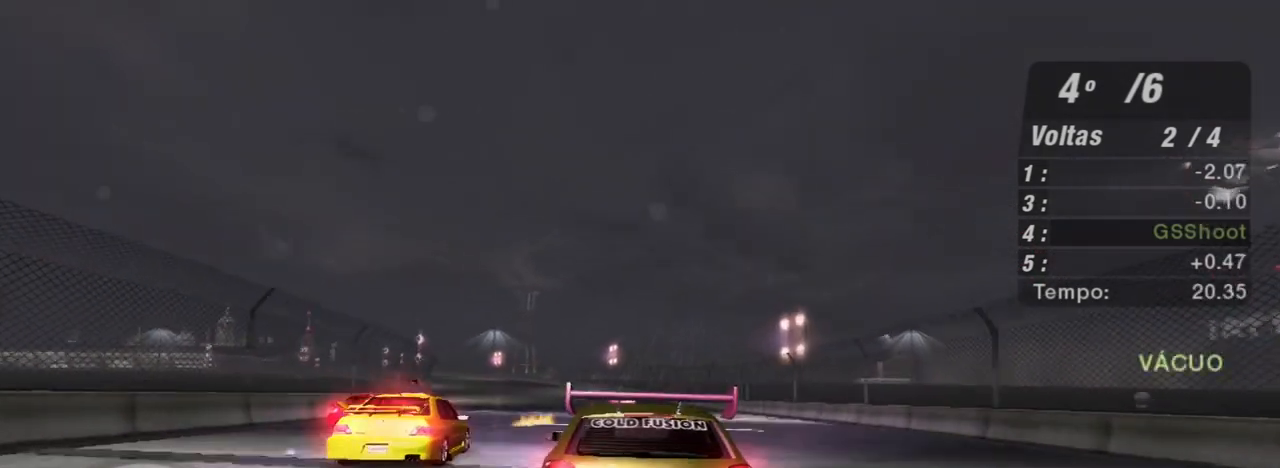
{"buttons": ["R2"], "left_stick": "left", "right_stick": "center", "events": [[134, "left_stick", "left"]]}
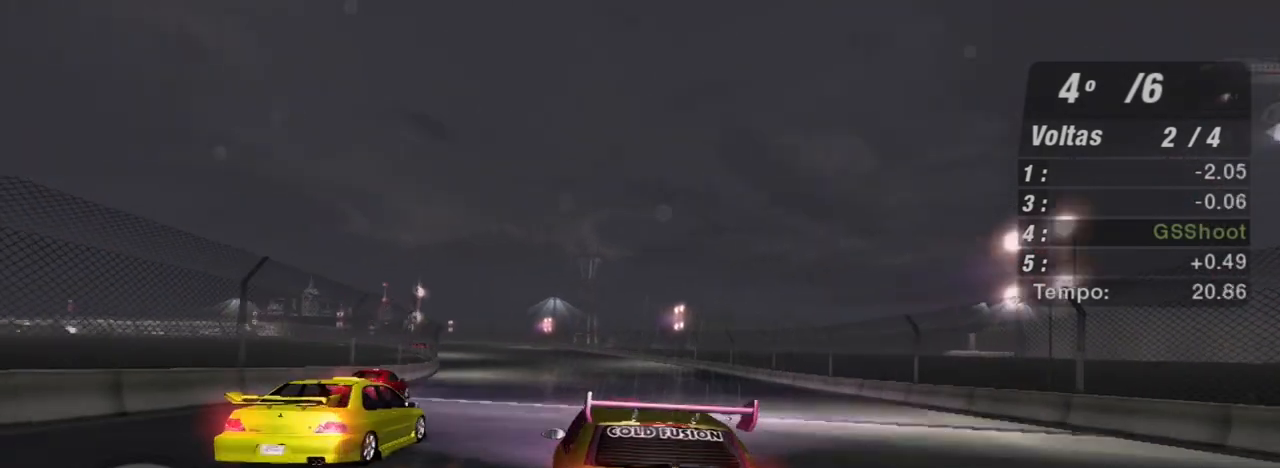
{"buttons": ["R2"], "left_stick": "center", "right_stick": "center", "events": [[33, "left_stick", "center"], [233, "left_stick", "right"], [334, "left_stick", "up-right"], [467, "left_stick", "center"]]}
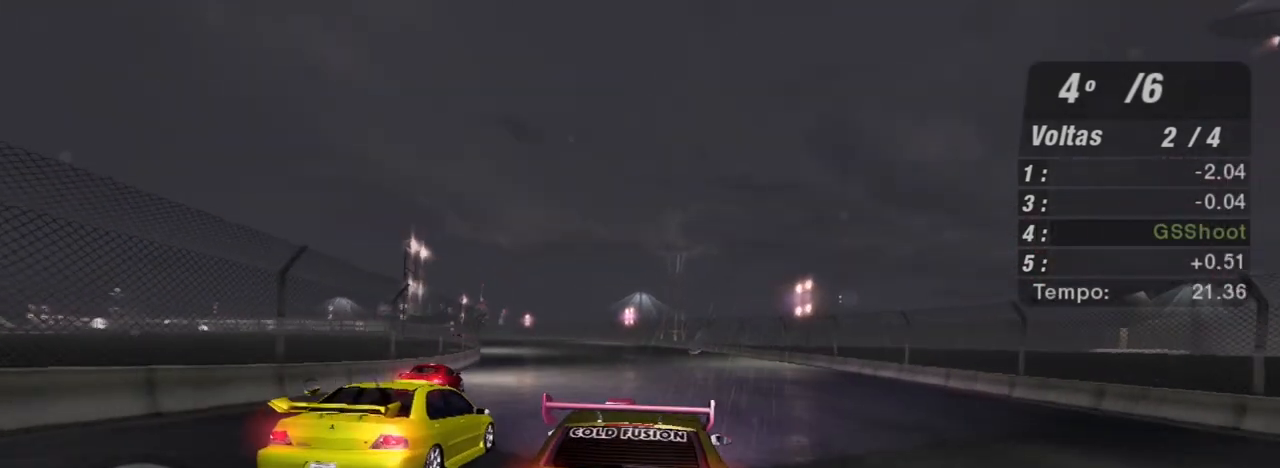
{"buttons": ["R2"], "left_stick": "left", "right_stick": "center", "events": [[34, "left_stick", "left"], [201, "left_stick", "center"], [401, "left_stick", "left"]]}
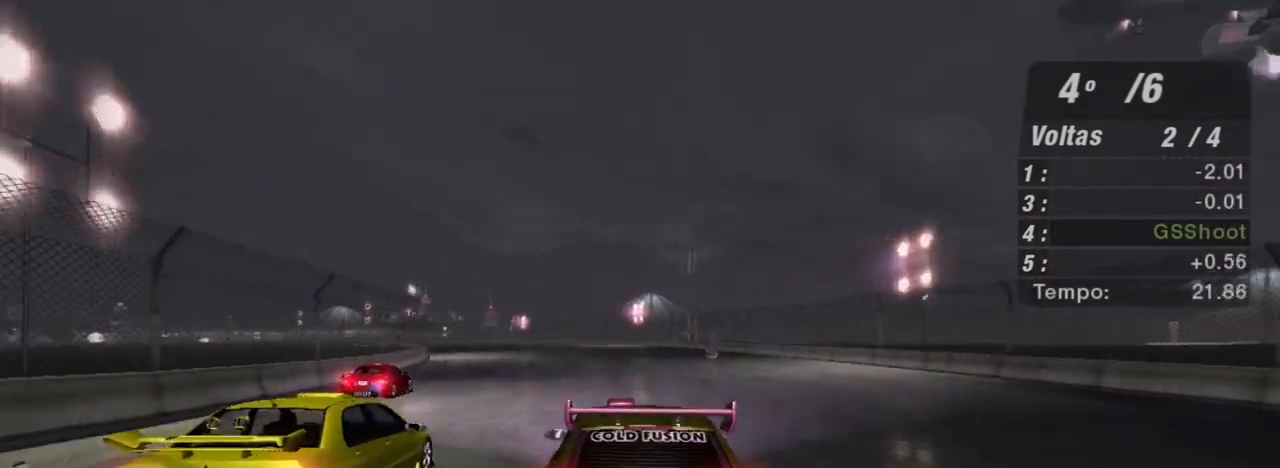
{"buttons": ["R2"], "left_stick": "center", "right_stick": "center", "events": [[267, "left_stick", "center"]]}
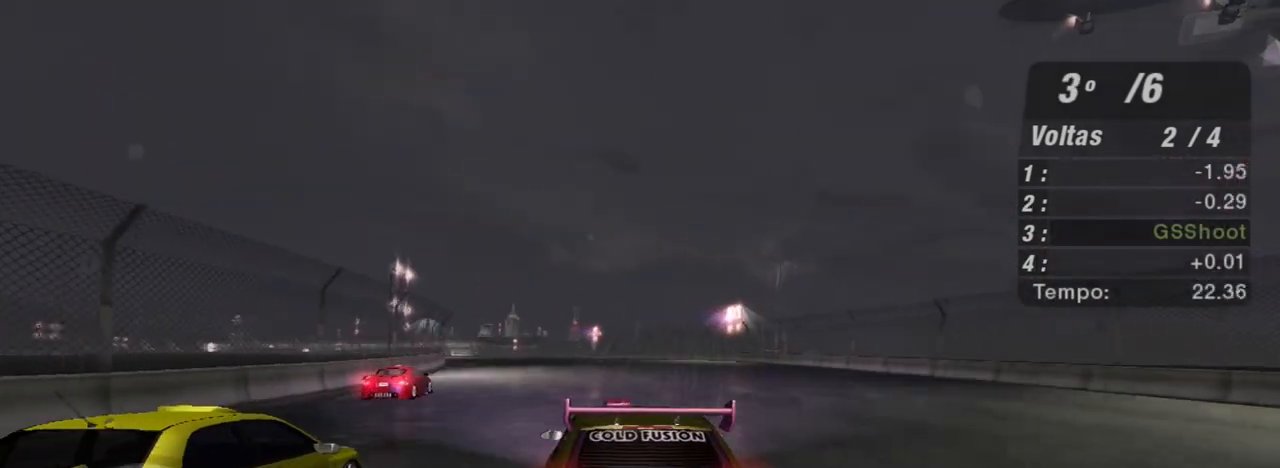
{"buttons": ["R2"], "left_stick": "center", "right_stick": "center", "events": [[34, "left_stick", "left"], [167, "left_stick", "up"], [234, "left_stick", "up-left"], [401, "left_stick", "center"]]}
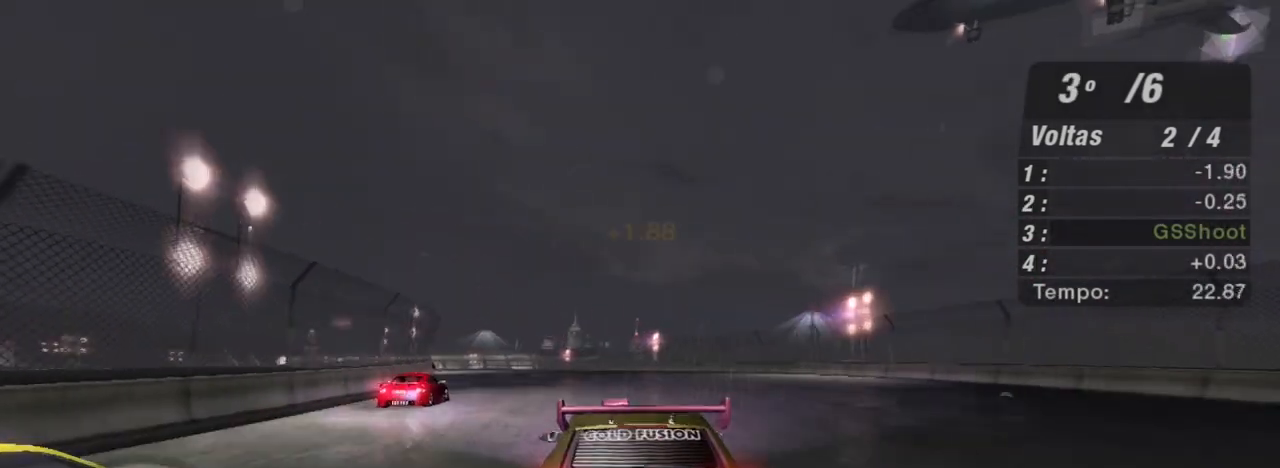
{"buttons": ["R2"], "left_stick": "up-left", "right_stick": "center", "events": [[67, "left_stick", "up-left"]]}
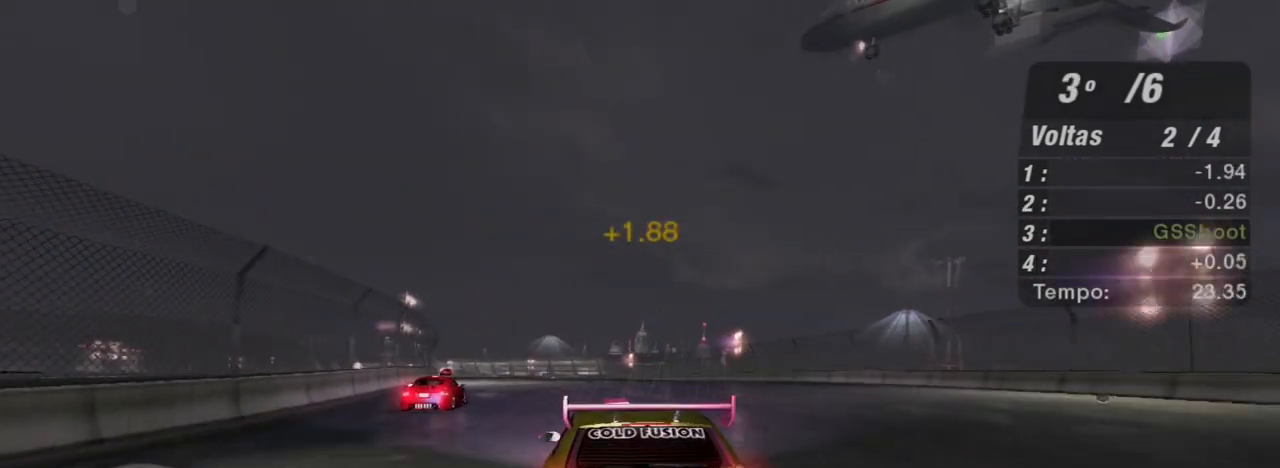
{"buttons": ["R2"], "left_stick": "up-left", "right_stick": "center", "events": [[34, "left_stick", "center"], [201, "left_stick", "up-left"]]}
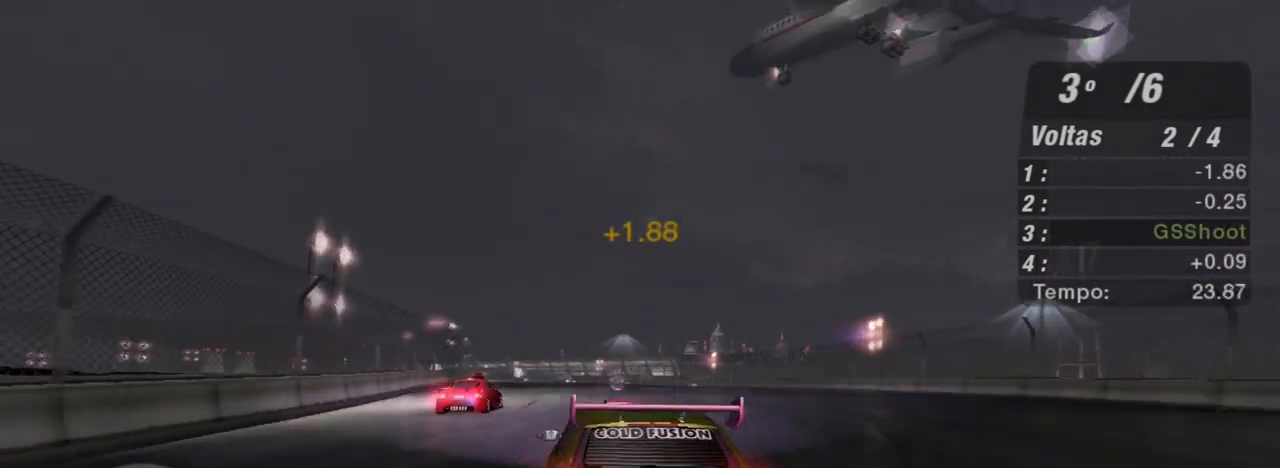
{"buttons": ["R2"], "left_stick": "up-left", "right_stick": "center", "events": [[100, "left_stick", "center"], [233, "left_stick", "up-left"], [434, "left_stick", "center"], [500, "left_stick", "up-left"]]}
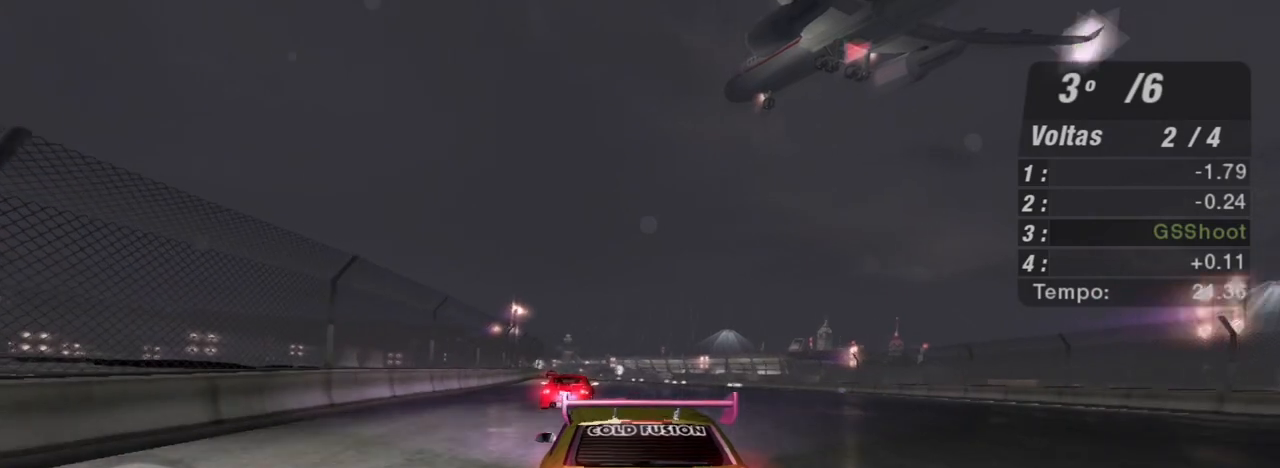
{"buttons": ["R2"], "left_stick": "up-right", "right_stick": "center", "events": [[201, "left_stick", "center"], [434, "left_stick", "up-right"]]}
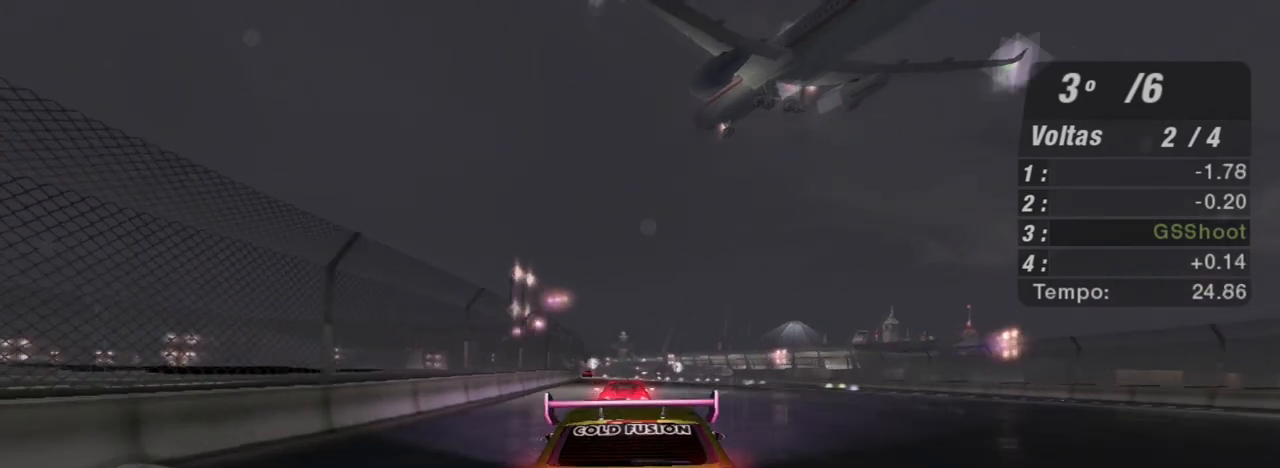
{"buttons": ["R2"], "left_stick": "up-left", "right_stick": "center", "events": [[133, "left_stick", "center"], [400, "left_stick", "up-left"]]}
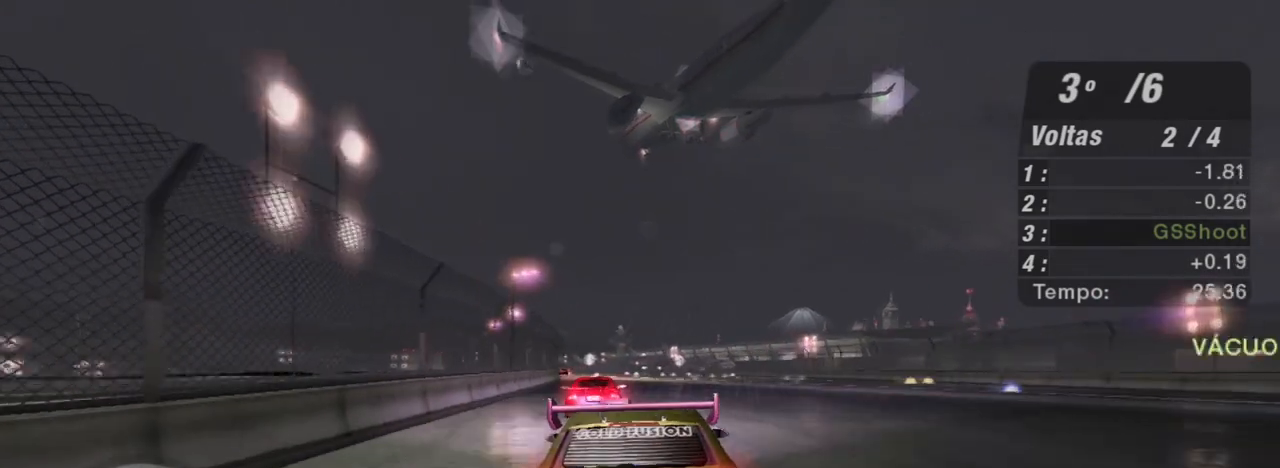
{"buttons": ["R2"], "left_stick": "center", "right_stick": "center", "events": [[34, "left_stick", "center"], [167, "left_stick", "left"], [234, "left_stick", "up-left"], [434, "left_stick", "center"]]}
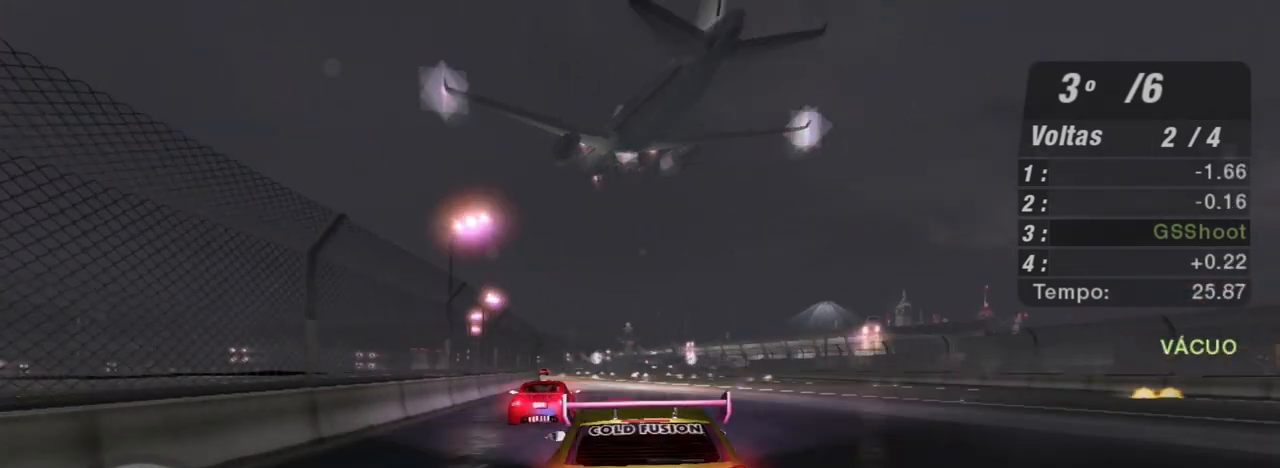
{"buttons": ["R2"], "left_stick": "up-left", "right_stick": "center", "events": [[500, "left_stick", "up-left"]]}
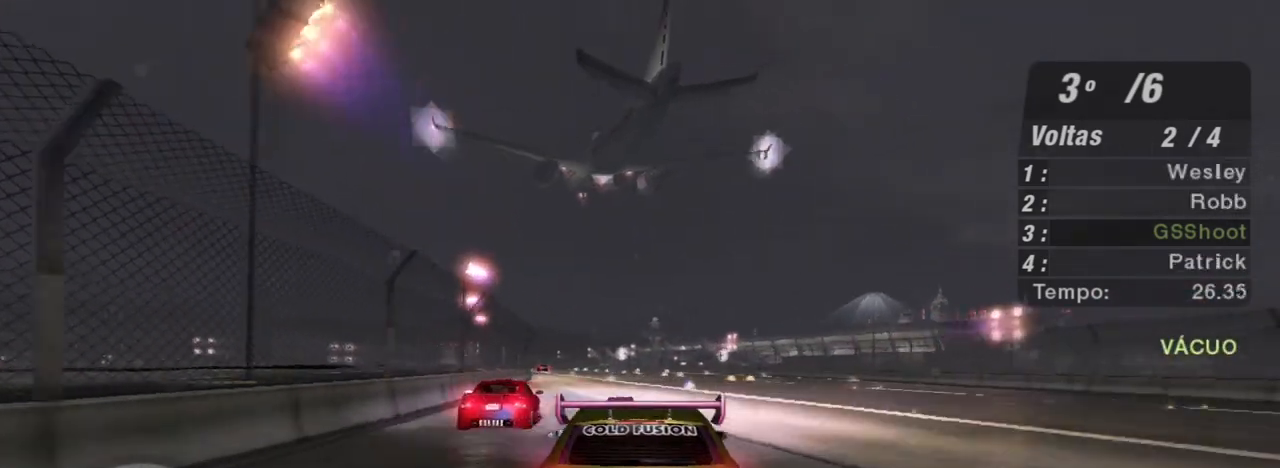
{"buttons": ["R2"], "left_stick": "center", "right_stick": "center", "events": [[167, "left_stick", "center"], [234, "left_stick", "up-left"], [401, "left_stick", "center"]]}
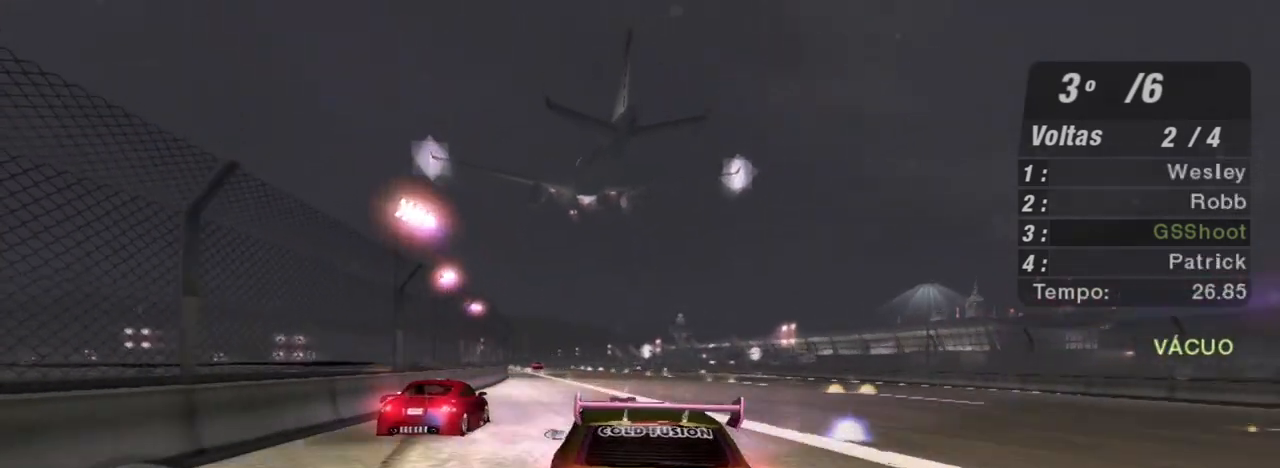
{"buttons": ["R2"], "left_stick": "center", "right_stick": "center", "events": [[167, "left_stick", "left"], [400, "left_stick", "center"]]}
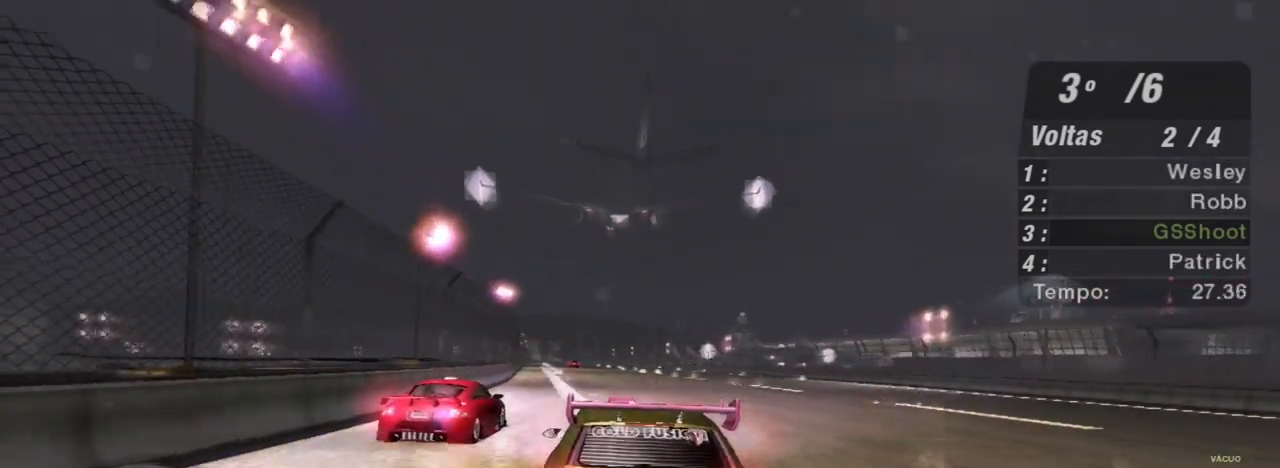
{"buttons": ["R2"], "left_stick": "left", "right_stick": "center", "events": [[434, "left_stick", "left"]]}
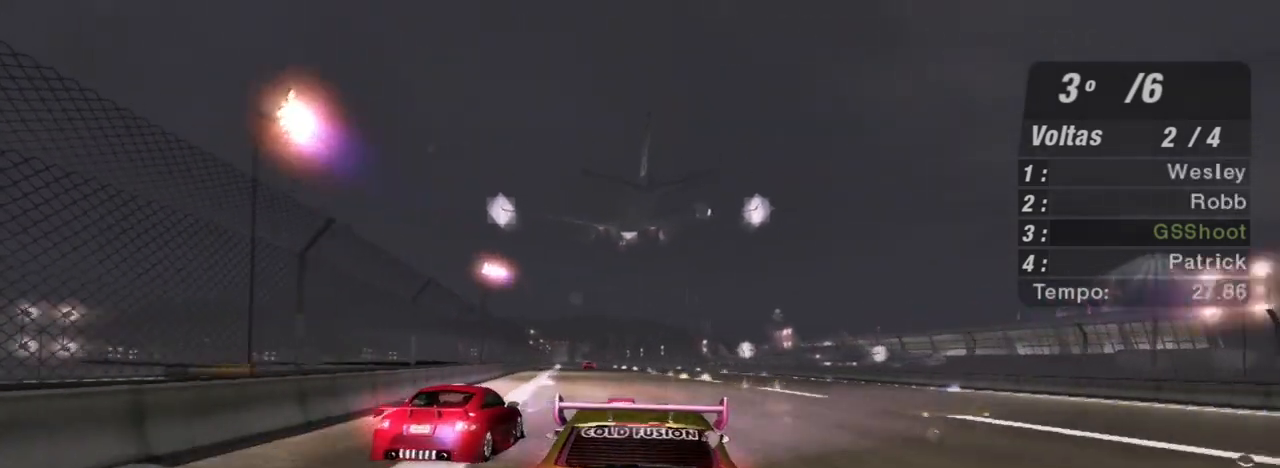
{"buttons": ["R2"], "left_stick": "left", "right_stick": "center", "events": [[67, "left_stick", "center"], [467, "left_stick", "left"]]}
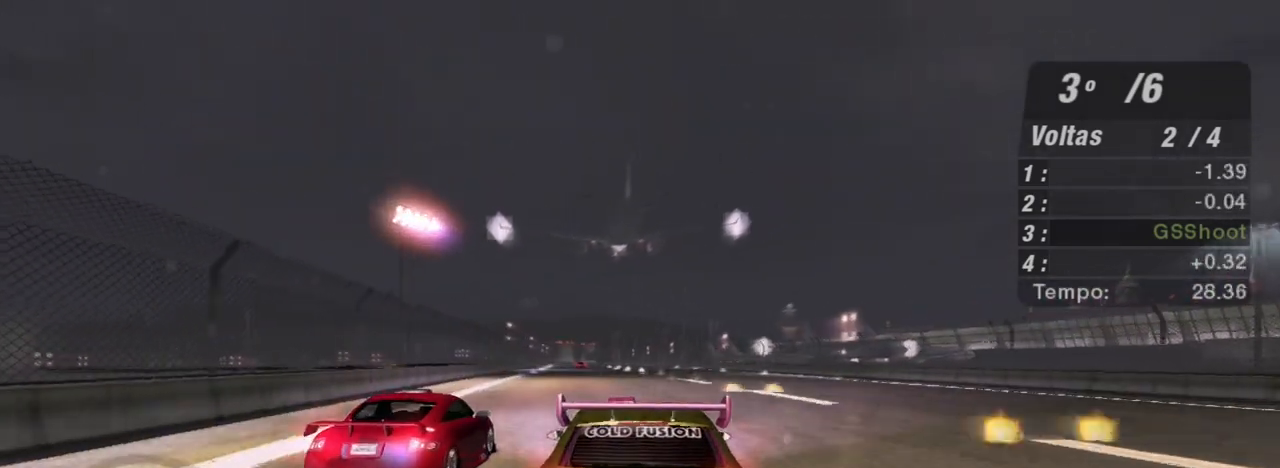
{"buttons": ["R2"], "left_stick": "center", "right_stick": "center", "events": [[101, "left_stick", "center"], [301, "left_stick", "left"], [367, "left_stick", "up-left"], [501, "left_stick", "center"]]}
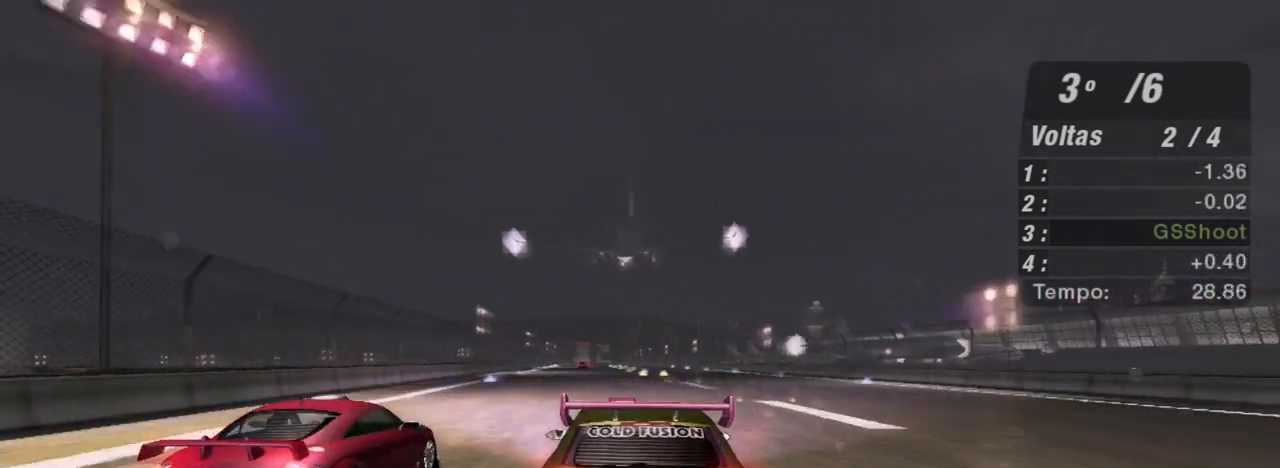
{"buttons": ["R2"], "left_stick": "up-left", "right_stick": "center", "events": [[467, "left_stick", "up-left"]]}
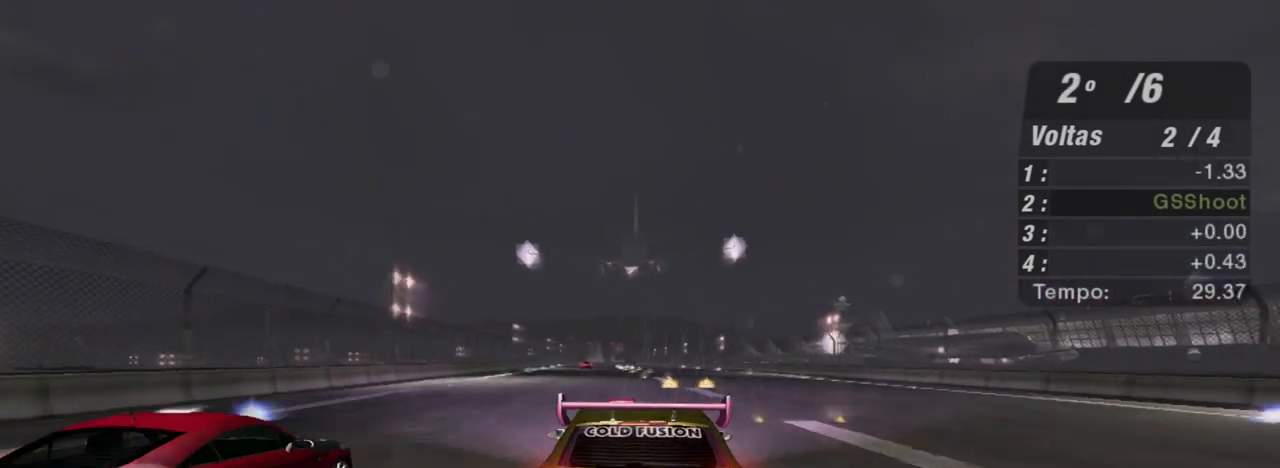
{"buttons": ["R1", "R2"], "left_stick": "center", "right_stick": "center", "events": [[67, "left_stick", "center"], [267, "left_stick", "up-left"], [367, "R1", "down"], [367, "left_stick", "center"]]}
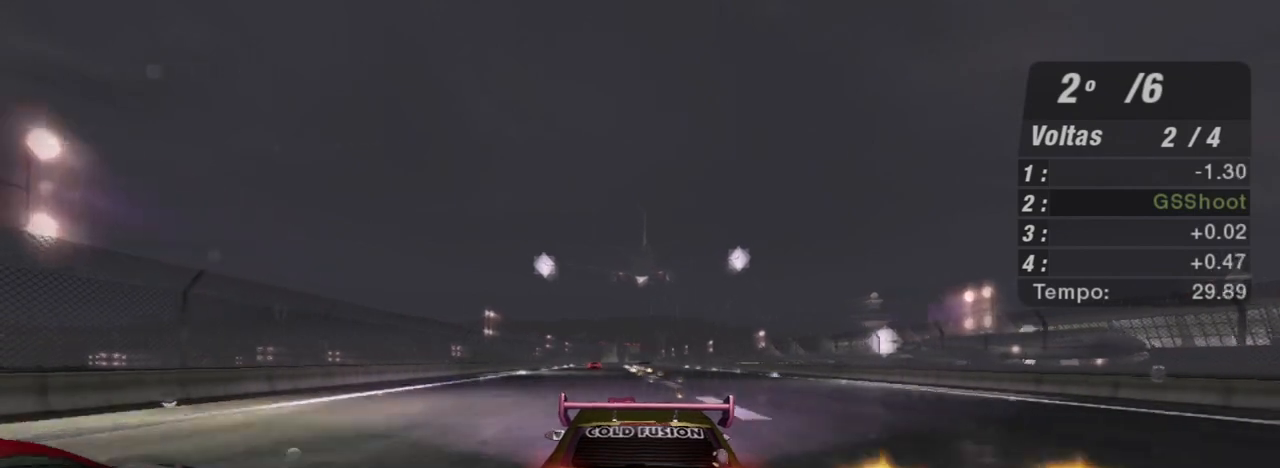
{"buttons": ["R2"], "left_stick": "up-left", "right_stick": "center", "events": [[33, "R1", "up"], [133, "left_stick", "up-left"], [300, "left_stick", "center"], [434, "left_stick", "up-left"]]}
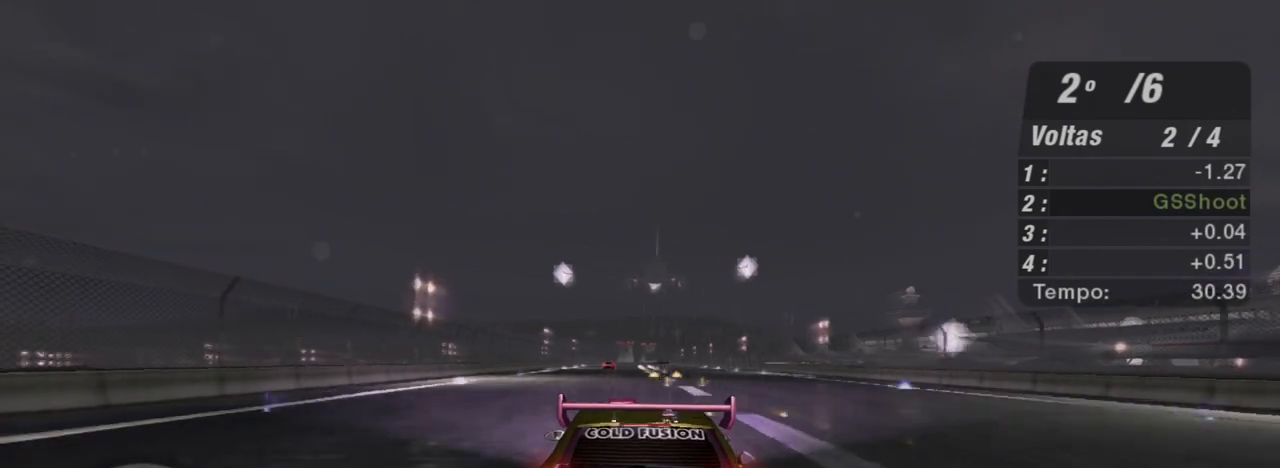
{"buttons": ["R2"], "left_stick": "center", "right_stick": "center", "events": [[101, "left_stick", "center"]]}
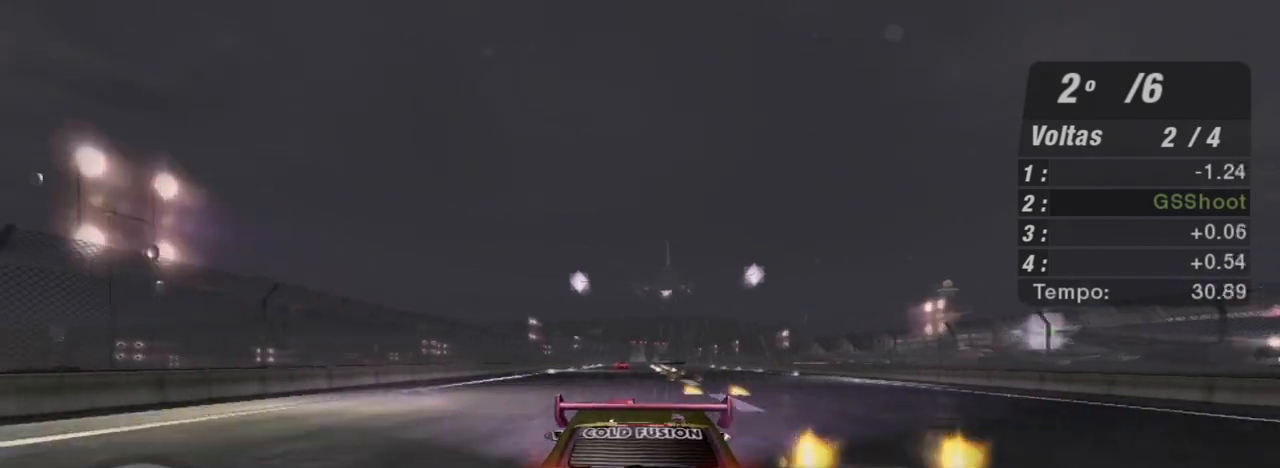
{"buttons": ["R2"], "left_stick": "center", "right_stick": "center", "events": []}
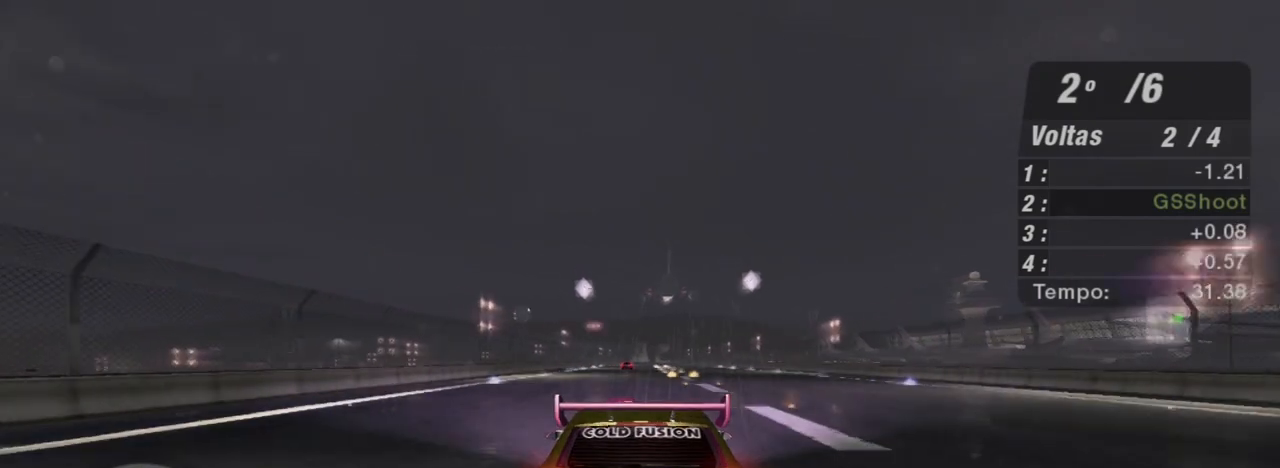
{"buttons": ["R2"], "left_stick": "center", "right_stick": "center", "events": []}
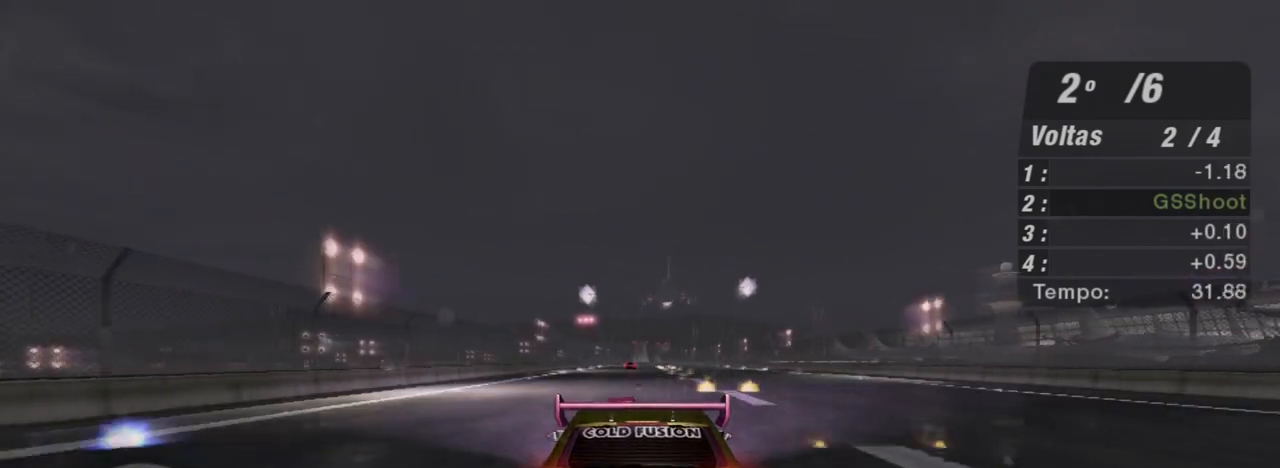
{"buttons": ["R2", "R3"], "left_stick": "center", "right_stick": "center", "events": [[367, "left_stick", "up-left"], [500, "R3", "down"], [500, "left_stick", "center"]]}